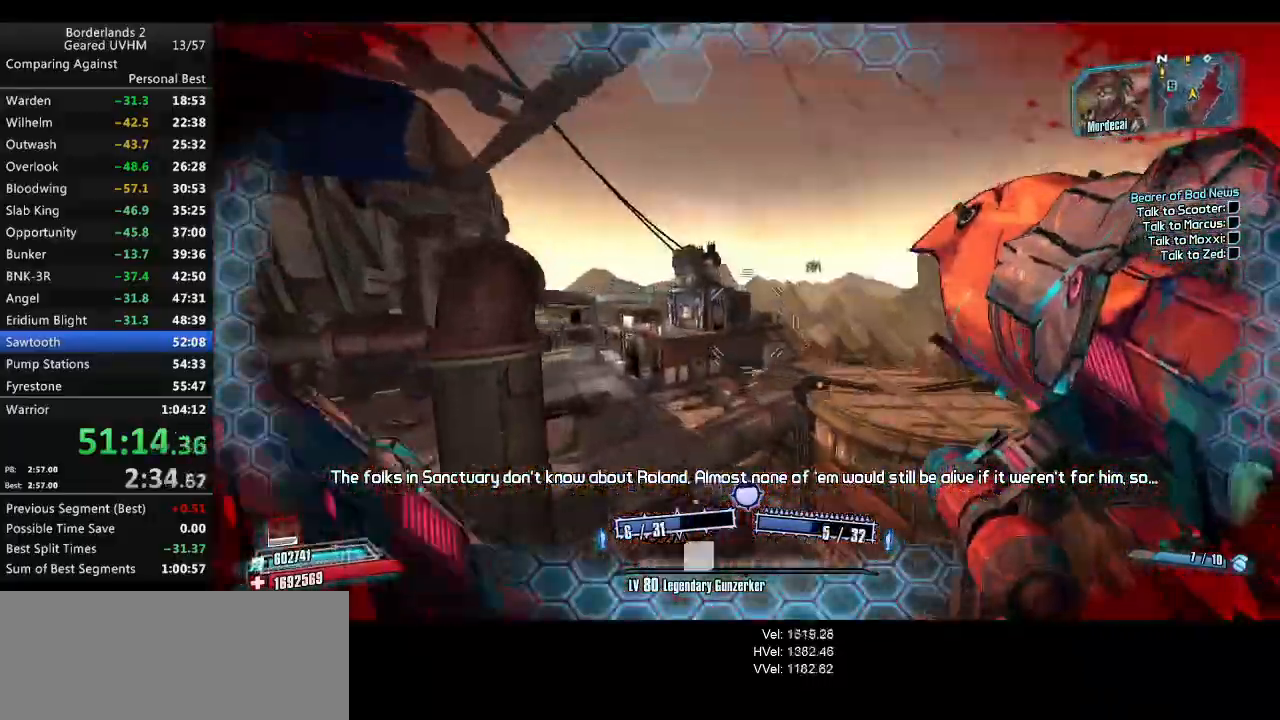
Gameplay with keyboard and mouse; each line is a JSON object with the keys and mouse buttons held at the frame after it. "events" lists presses ("down") and releases ("up") of "1", "2", "3", "4", "5", "6", "a", "alt", "backspace", "c", "ctrl", "d", "down", "e", "end", "escape", "f", "g", "left", "q", "r", "return", "right", "s", "shift", "space", "t", "tab", "up", "v", "w", "x", "y", "z", "mouse_left", "mouse_middle", "mouse_right", "mouse_wheel_up" and "mouse_wheel_down" between this image and that frame as [ms after this image, input, new state], when the widget could be followed in between. "mouse_left", "mouse_middle", "mouse_right", "mouse_wheel_up", "mouse_wheel_down" = the "left", "middle", "right", "wheel_up", "wheel_down" buttons of the "mouse" list. No other keys are recorded. Mouse movement is not recorded.
{"keys": ["a"], "mouse": [], "events": [[133, "w", "up"]]}
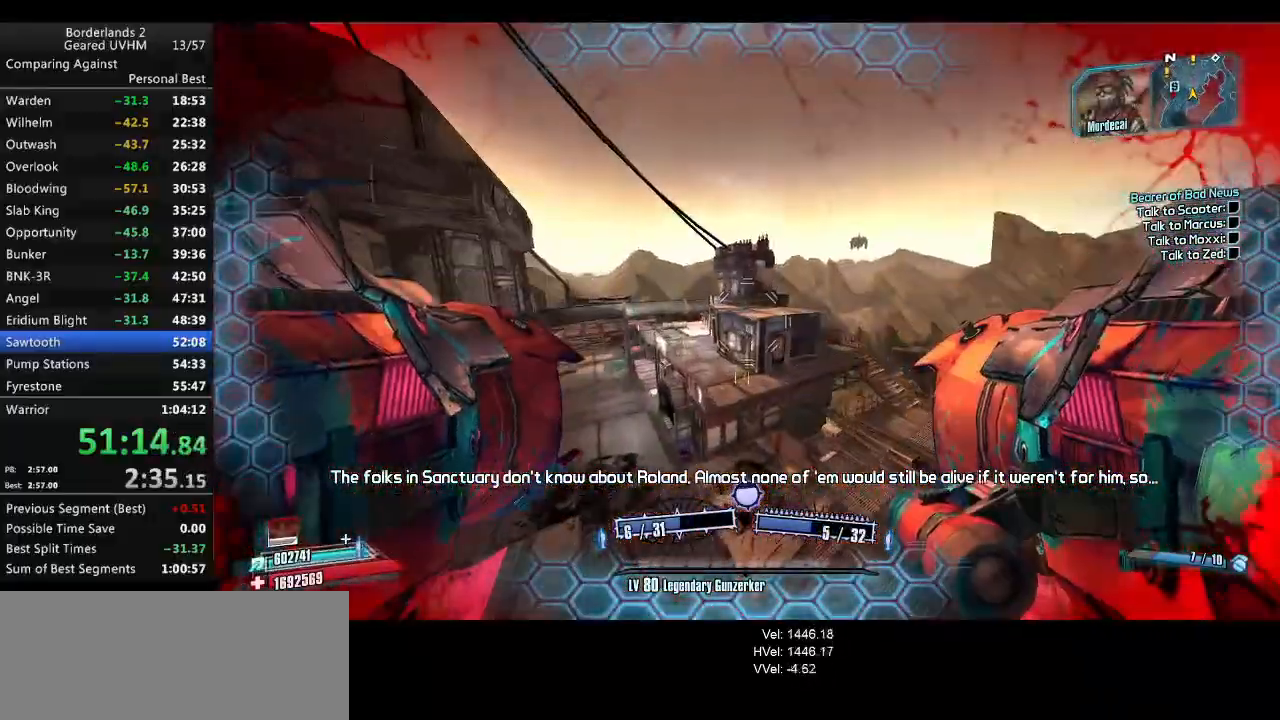
{"keys": ["d"], "mouse": [], "events": [[100, "a", "up"], [217, "w", "down"], [233, "d", "down"], [433, "w", "up"]]}
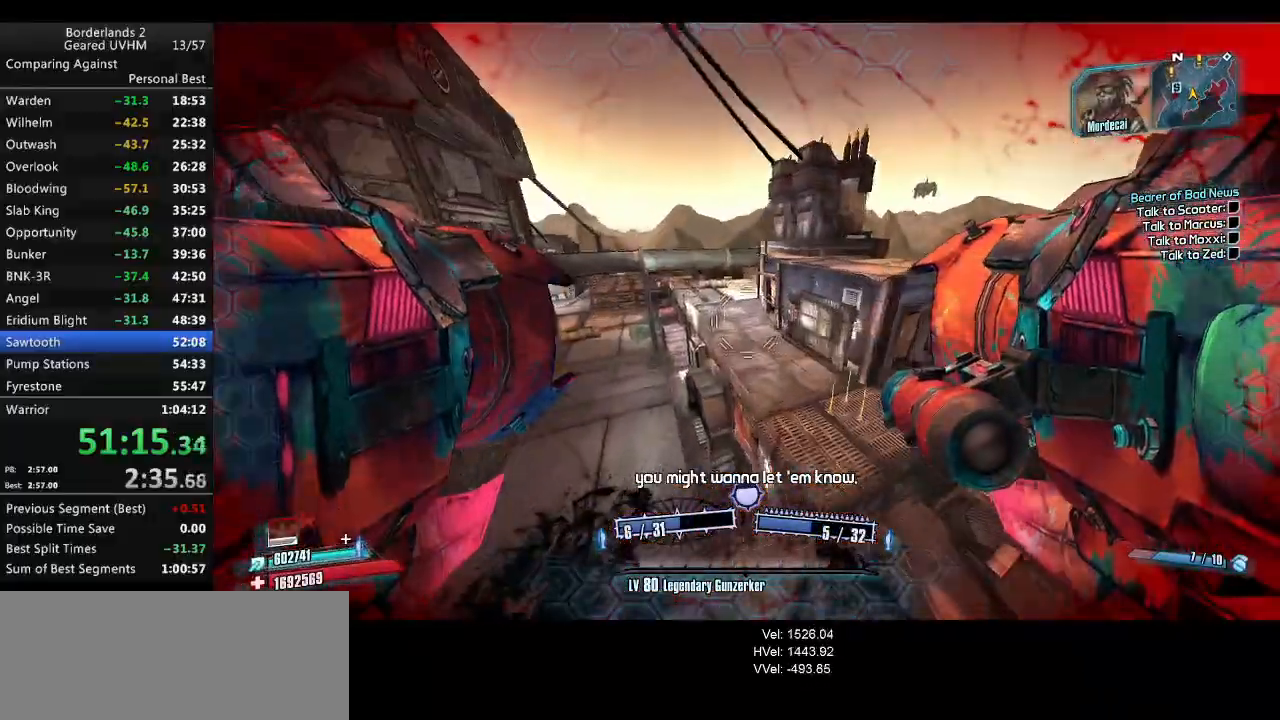
{"keys": ["shift", "w"], "mouse": [], "events": [[233, "w", "down"], [283, "d", "up"], [283, "shift", "down"]]}
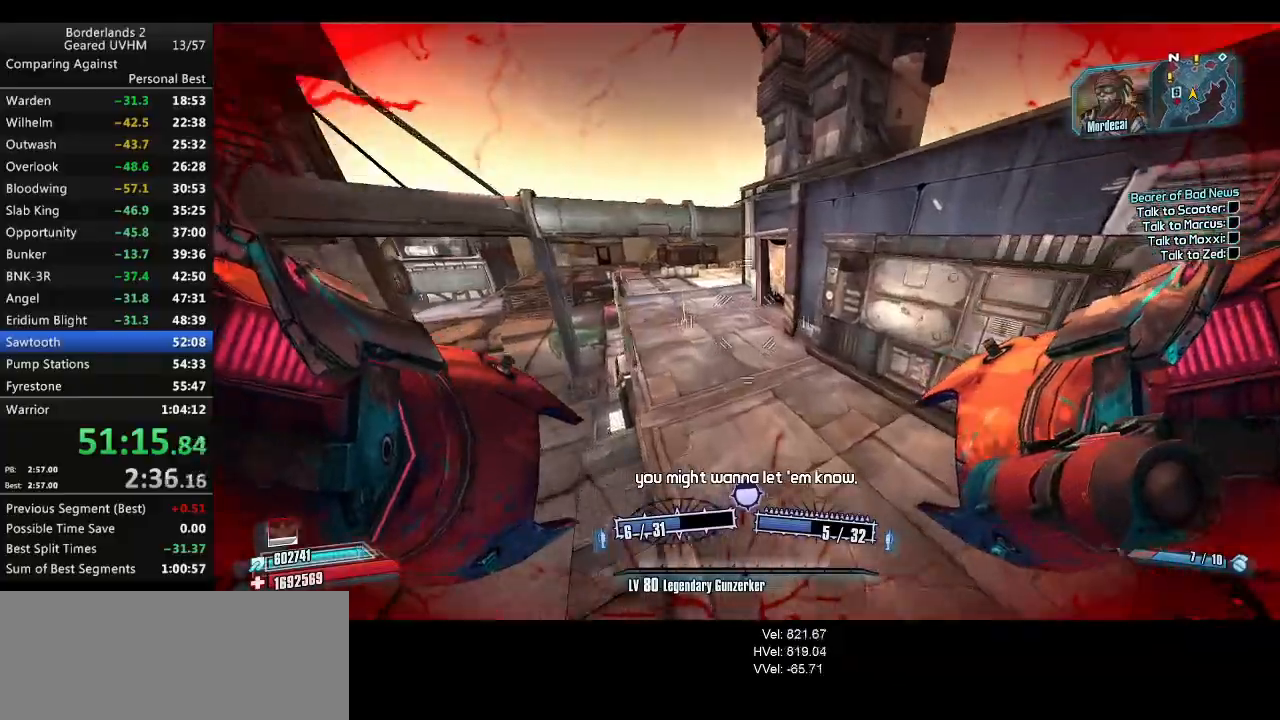
{"keys": ["a"], "mouse": [], "events": [[200, "a", "down"], [367, "shift", "up"], [383, "w", "up"]]}
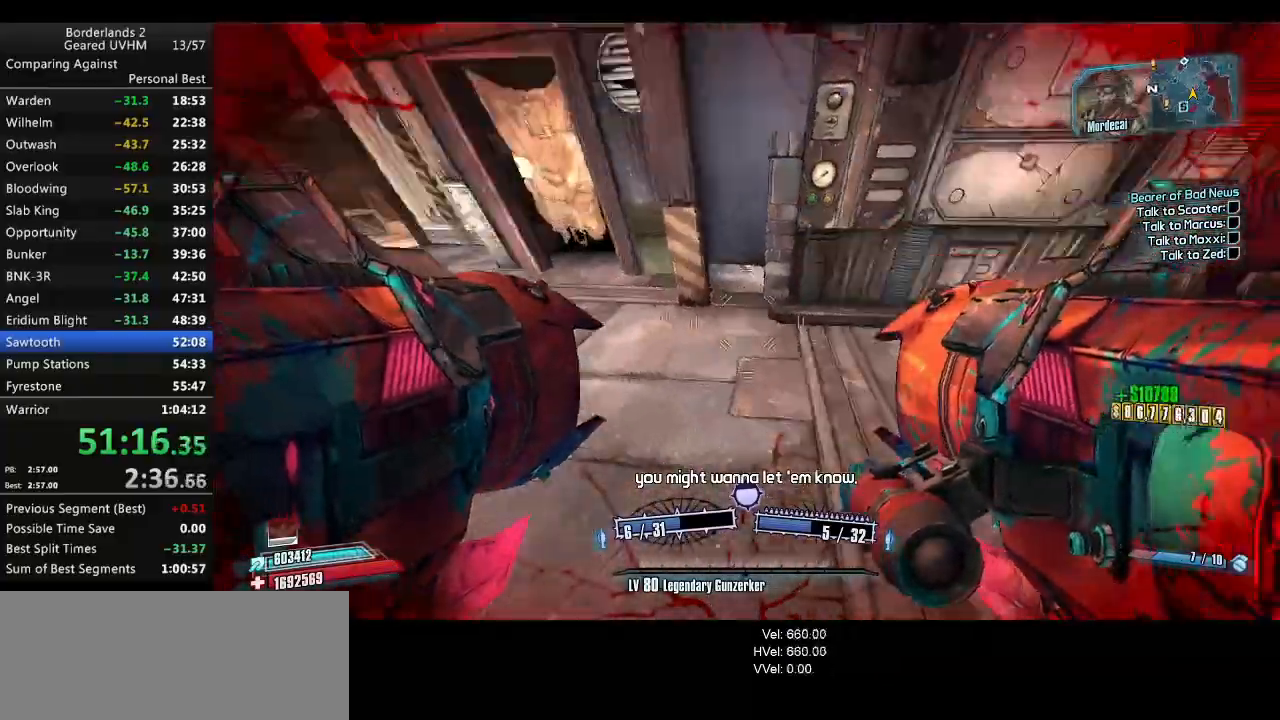
{"keys": ["w"], "mouse": [], "events": [[83, "mouse_left", "down"], [83, "mouse_right", "down"], [183, "w", "down"], [200, "mouse_left", "up"], [200, "mouse_right", "up"], [283, "a", "up"]]}
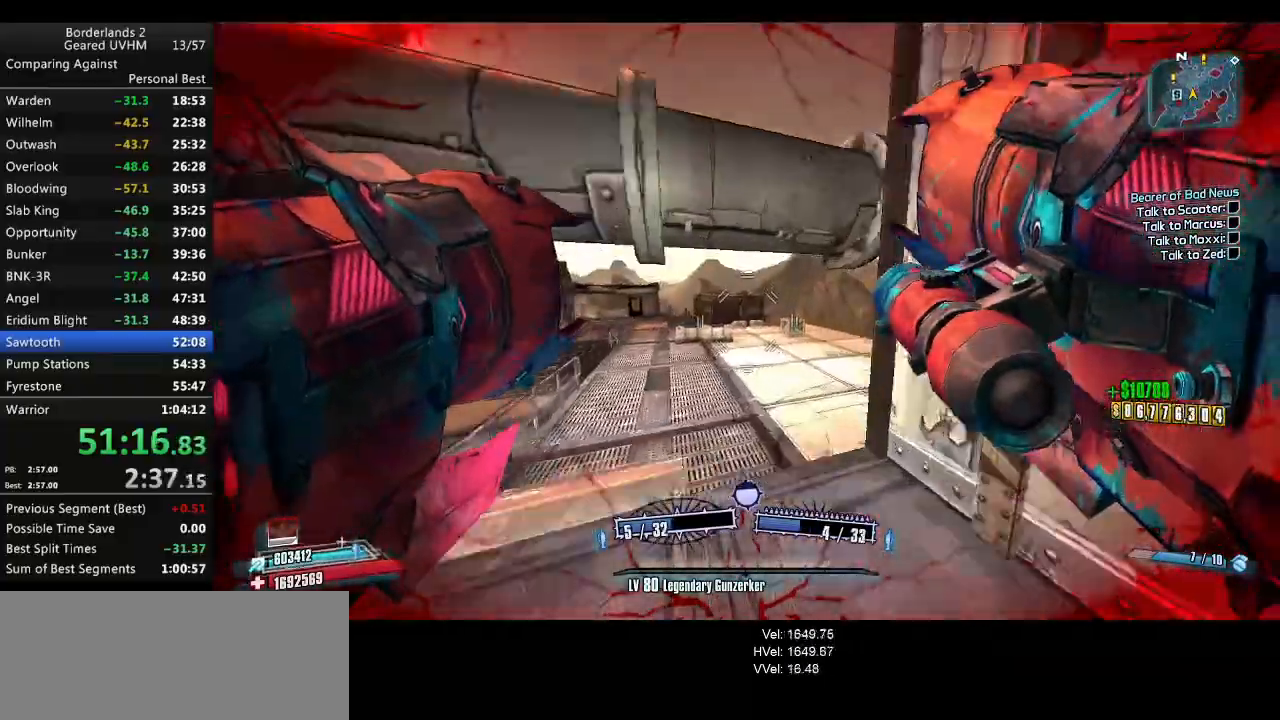
{"keys": ["w"], "mouse": [], "events": []}
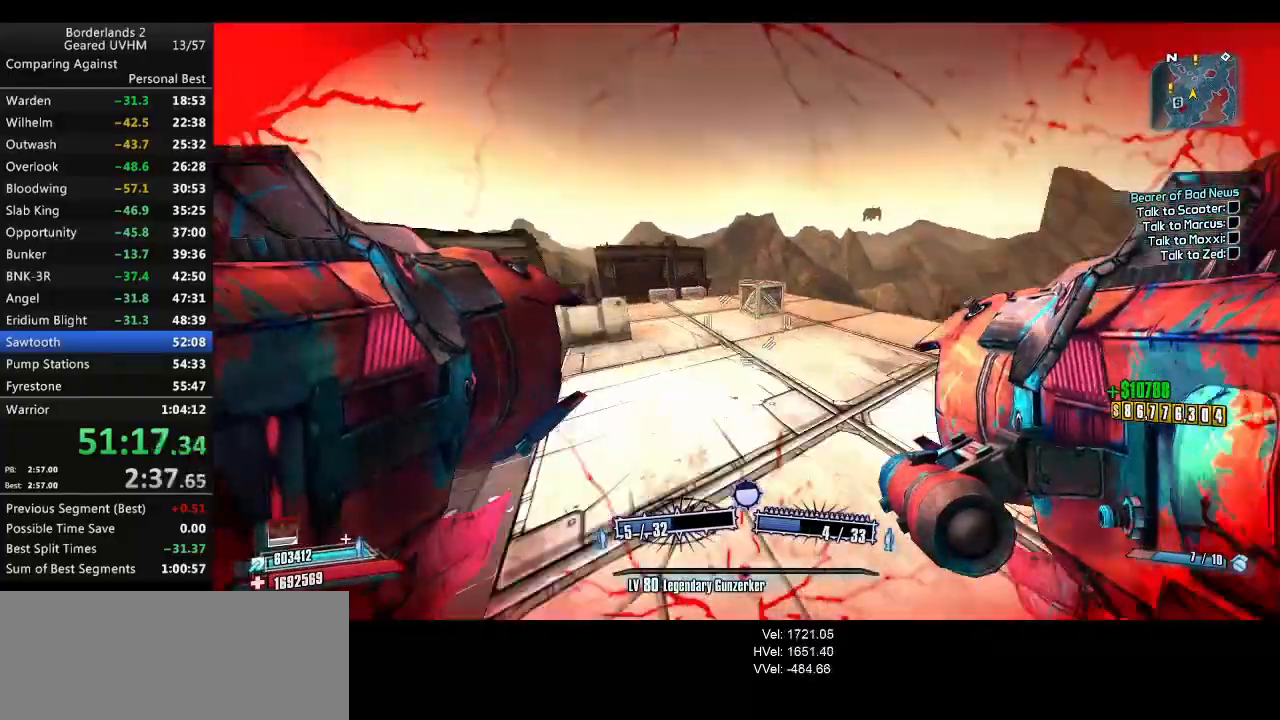
{"keys": ["w"], "mouse": ["wheel_down"], "events": [[83, "mouse_wheel_down", "down"]]}
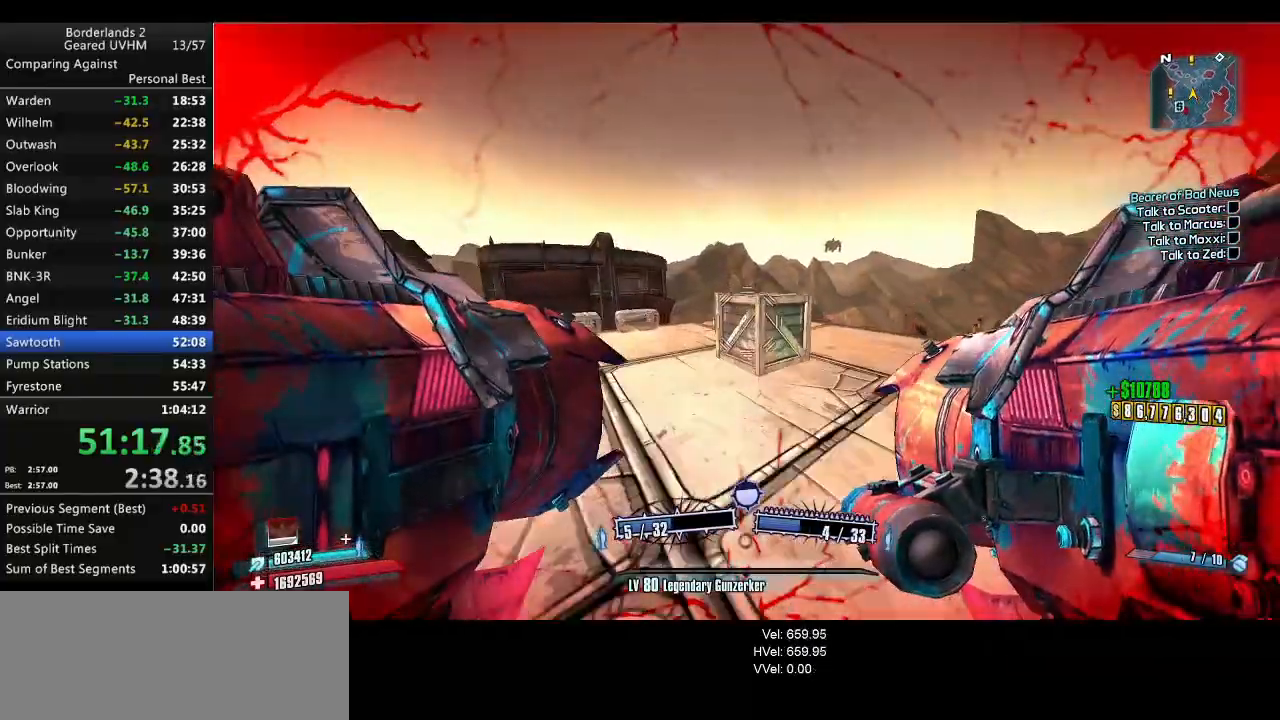
{"keys": ["w"], "mouse": [], "events": [[100, "d", "down"], [333, "mouse_wheel_down", "up"], [383, "d", "up"]]}
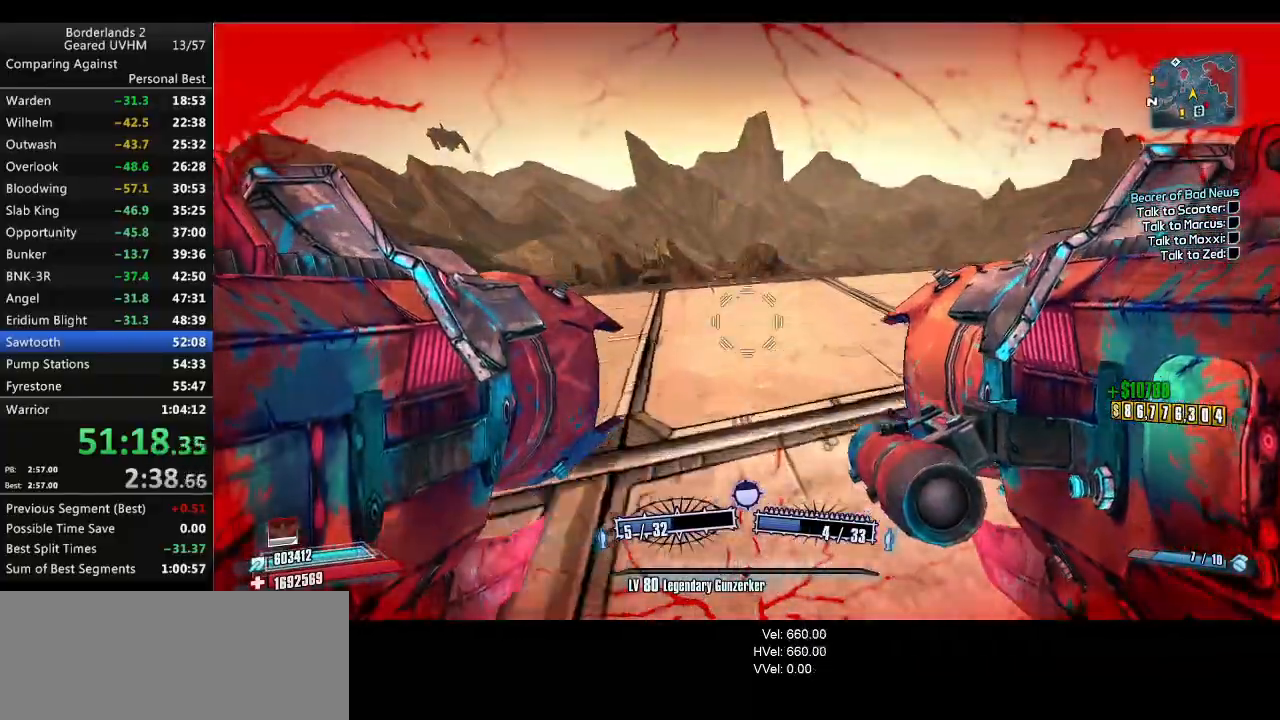
{"keys": [], "mouse": [], "events": [[100, "g", "down"], [267, "g", "up"], [317, "w", "up"]]}
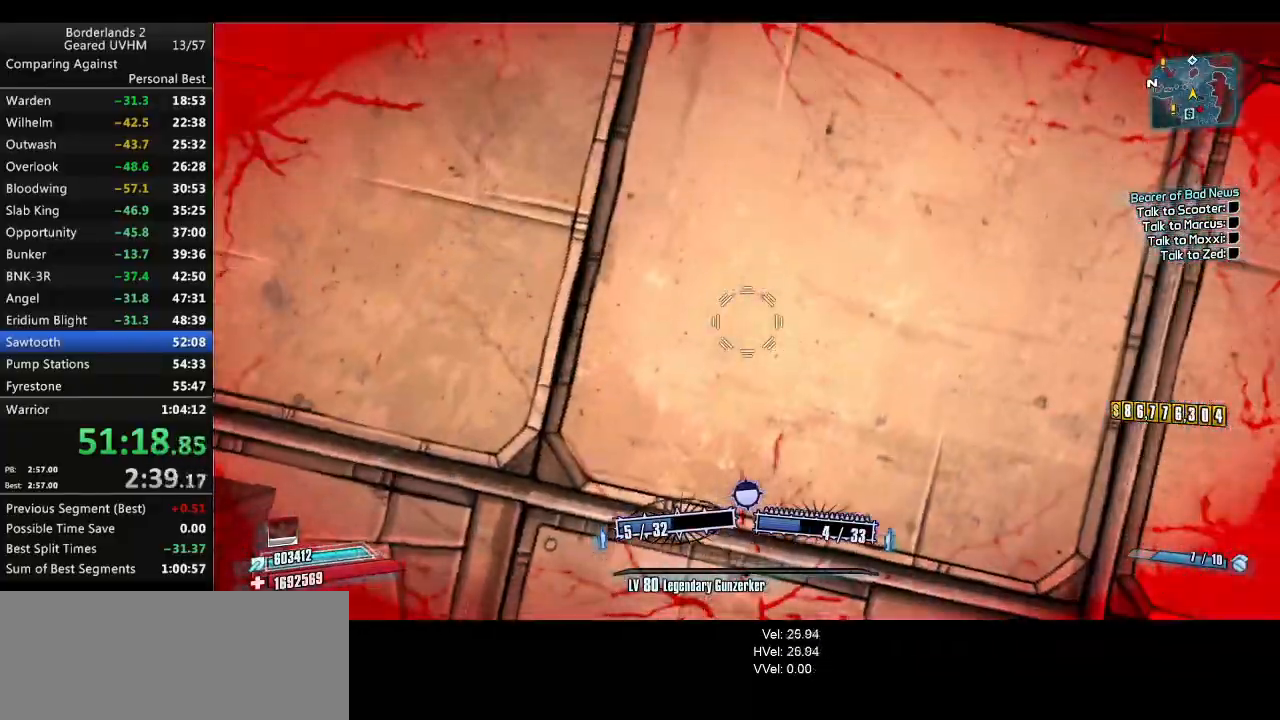
{"keys": ["s"], "mouse": [], "events": [[200, "alt", "down"], [350, "s", "down"], [400, "alt", "up"]]}
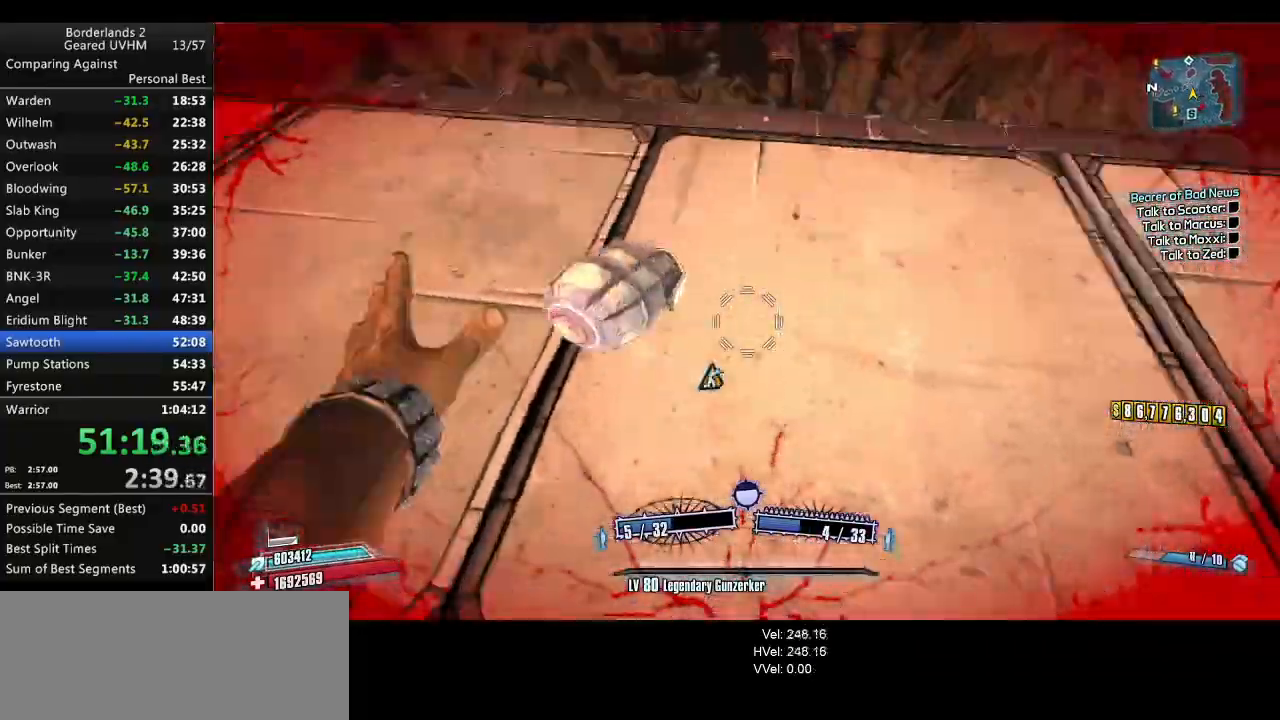
{"keys": [], "mouse": [], "events": [[267, "s", "up"]]}
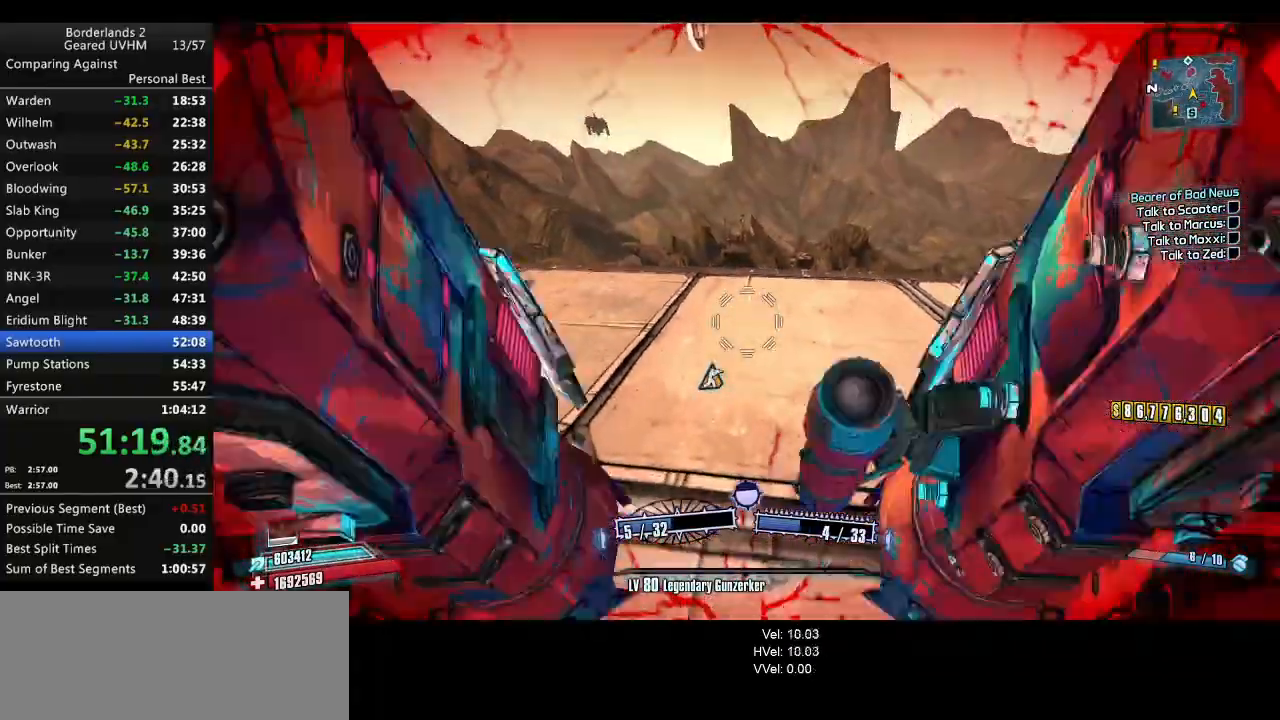
{"keys": ["shift", "w"], "mouse": [], "events": [[383, "w", "down"], [400, "shift", "down"]]}
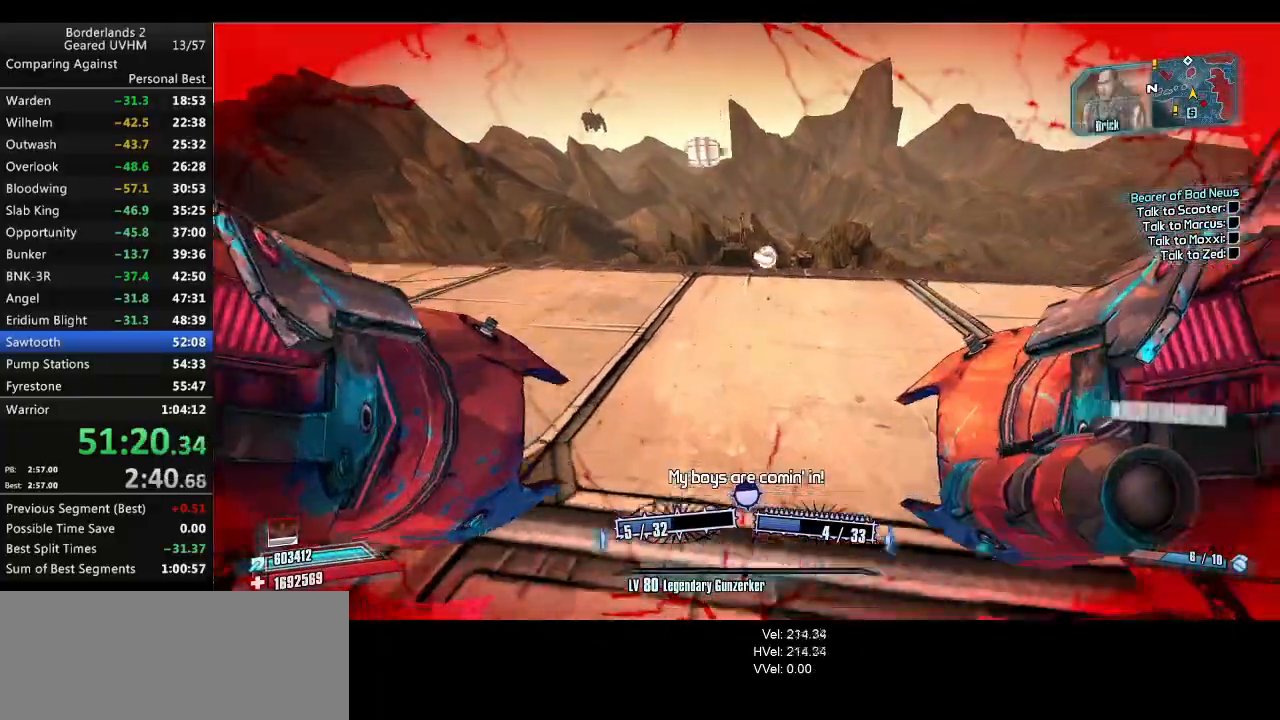
{"keys": ["r", "space", "v", "w"], "mouse": ["left", "right"], "events": [[267, "shift", "up"], [417, "mouse_left", "down"], [417, "mouse_right", "down"], [417, "space", "down"], [483, "r", "down"], [500, "v", "down"]]}
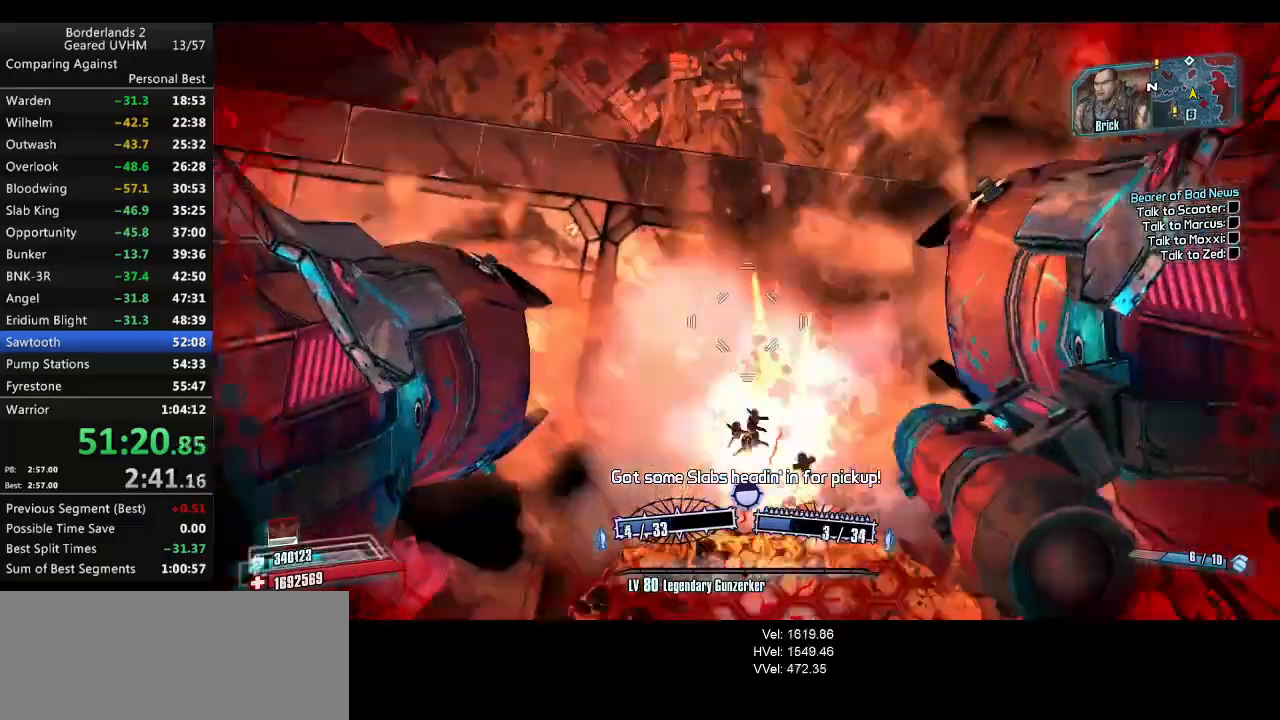
{"keys": ["a", "w"], "mouse": [], "events": [[133, "a", "down"], [167, "mouse_left", "up"], [200, "mouse_right", "up"], [400, "space", "up"], [417, "v", "up"], [433, "r", "up"]]}
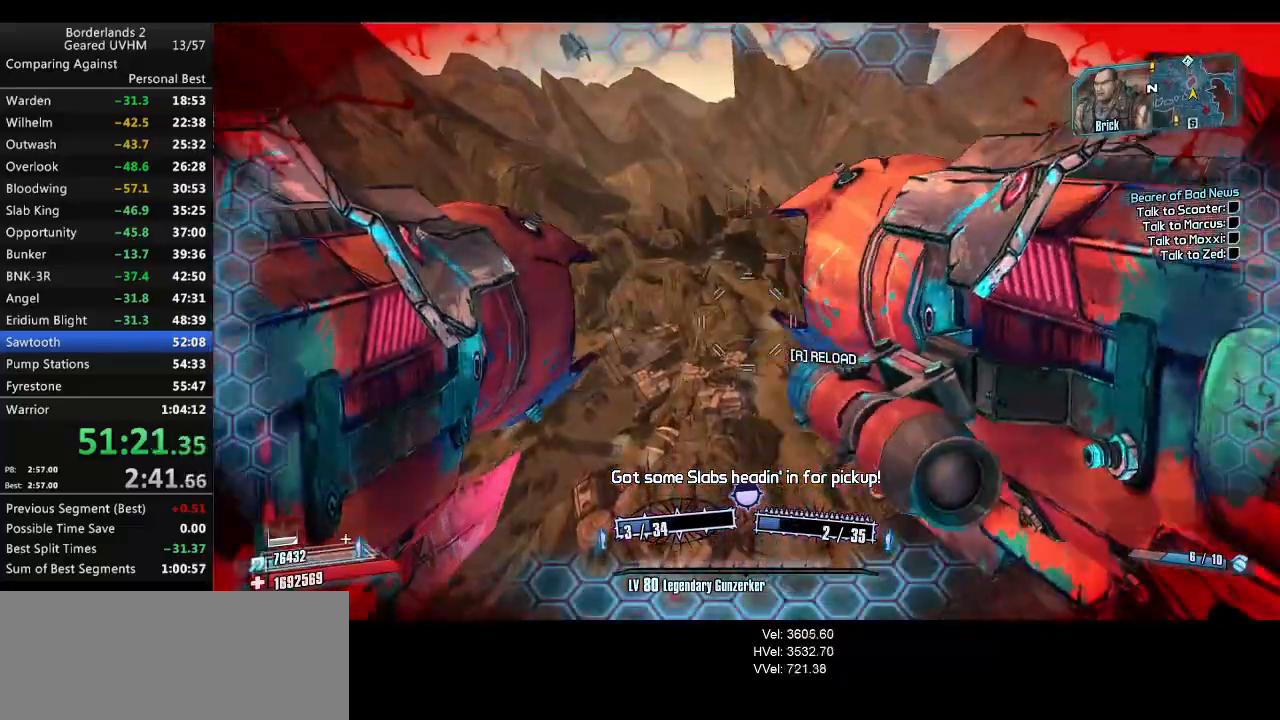
{"keys": ["a"], "mouse": [], "events": [[17, "a", "up"], [233, "r", "down"], [300, "a", "down"], [383, "r", "up"], [483, "w", "up"]]}
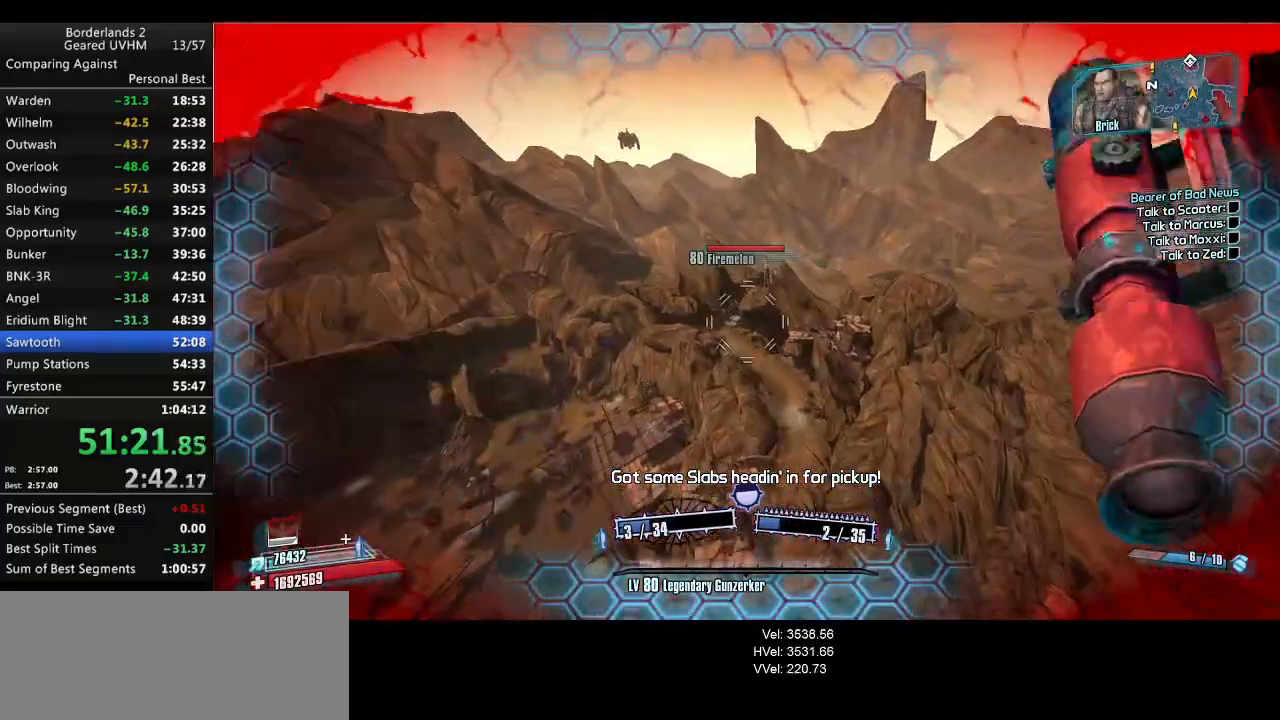
{"keys": ["a", "s"], "mouse": [], "events": [[100, "s", "down"]]}
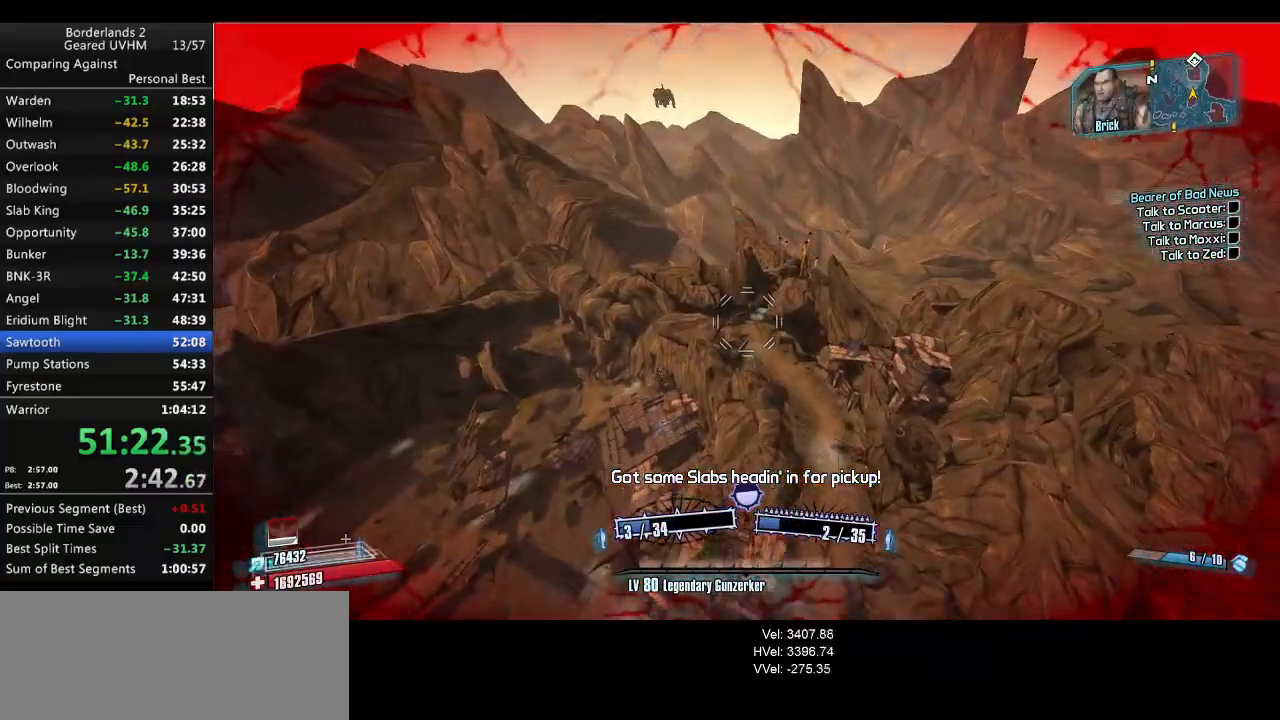
{"keys": ["s"], "mouse": [], "events": [[167, "a", "up"]]}
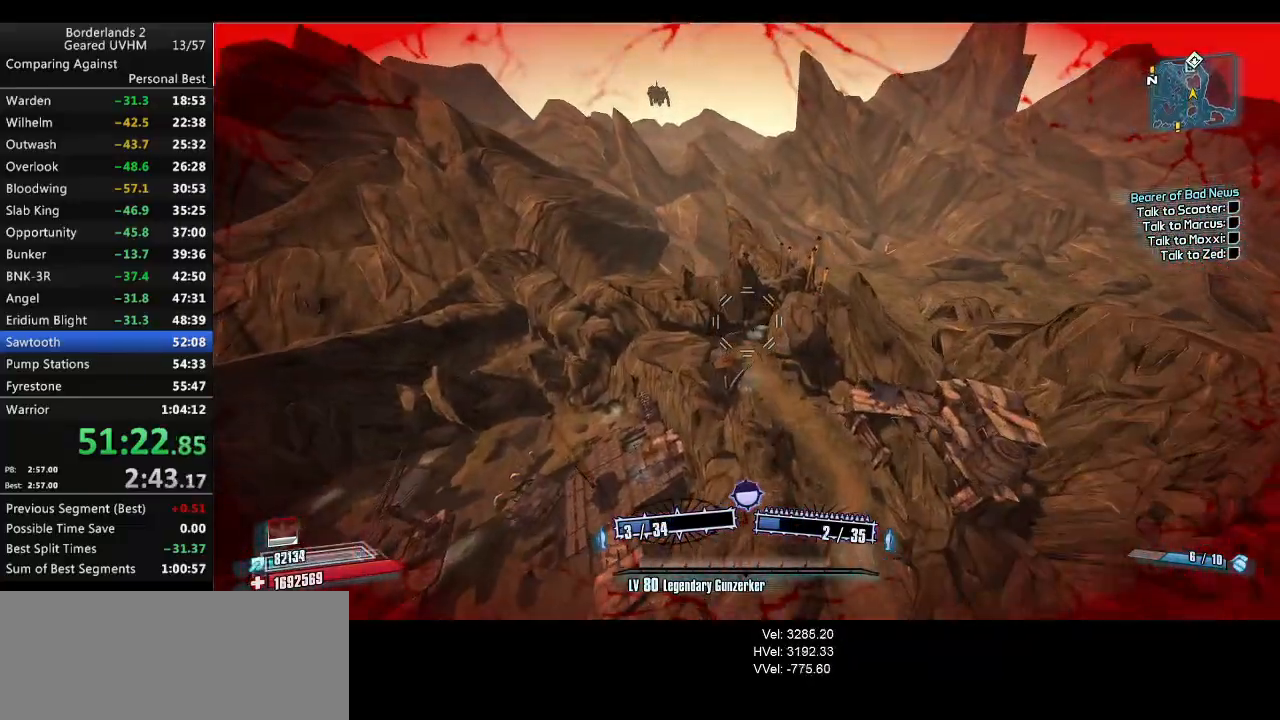
{"keys": ["s"], "mouse": [], "events": [[33, "s", "up"], [167, "a", "down"], [317, "a", "up"], [433, "s", "down"]]}
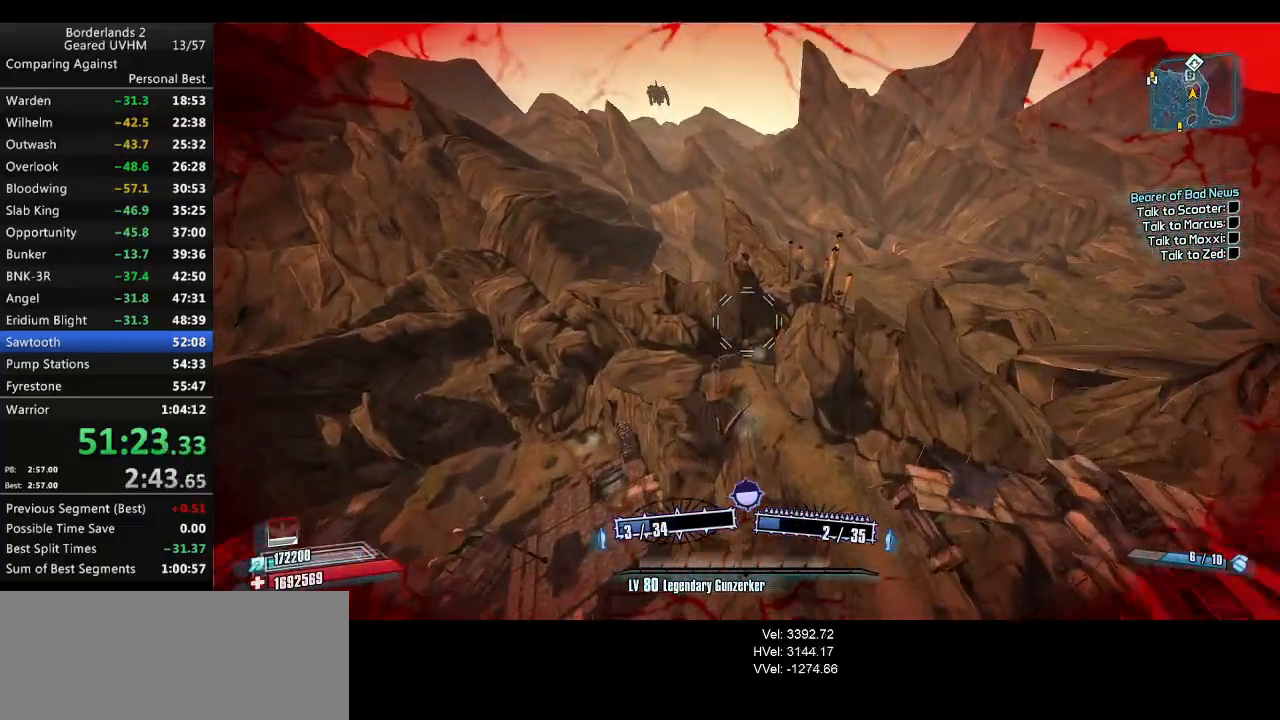
{"keys": ["d", "s"], "mouse": [], "events": [[17, "d", "down"]]}
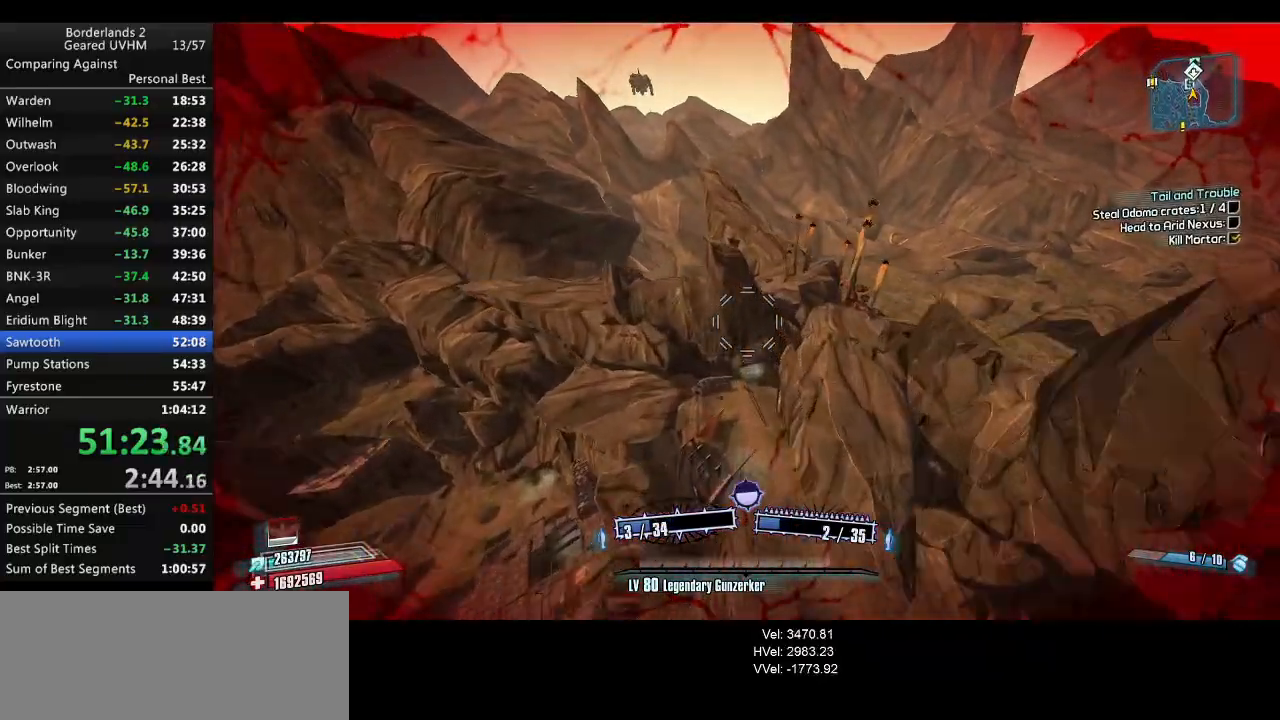
{"keys": ["s"], "mouse": [], "events": [[83, "d", "up"]]}
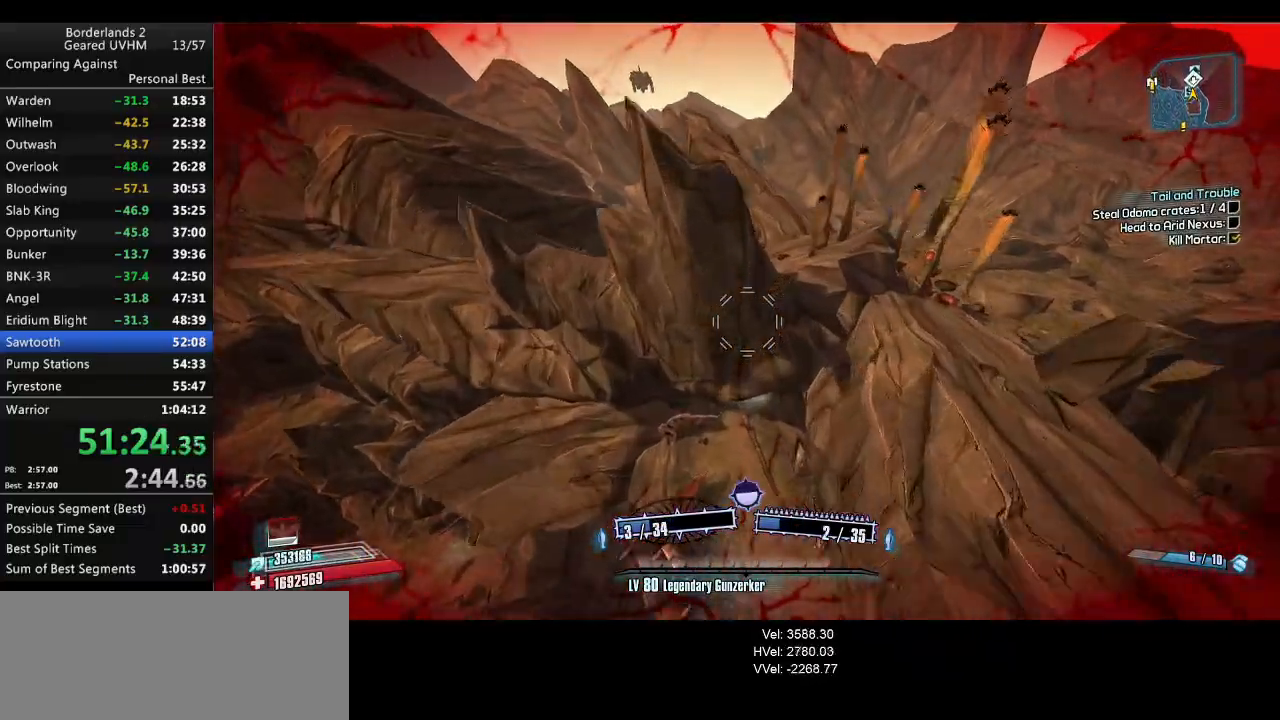
{"keys": [], "mouse": [], "events": [[17, "s", "up"]]}
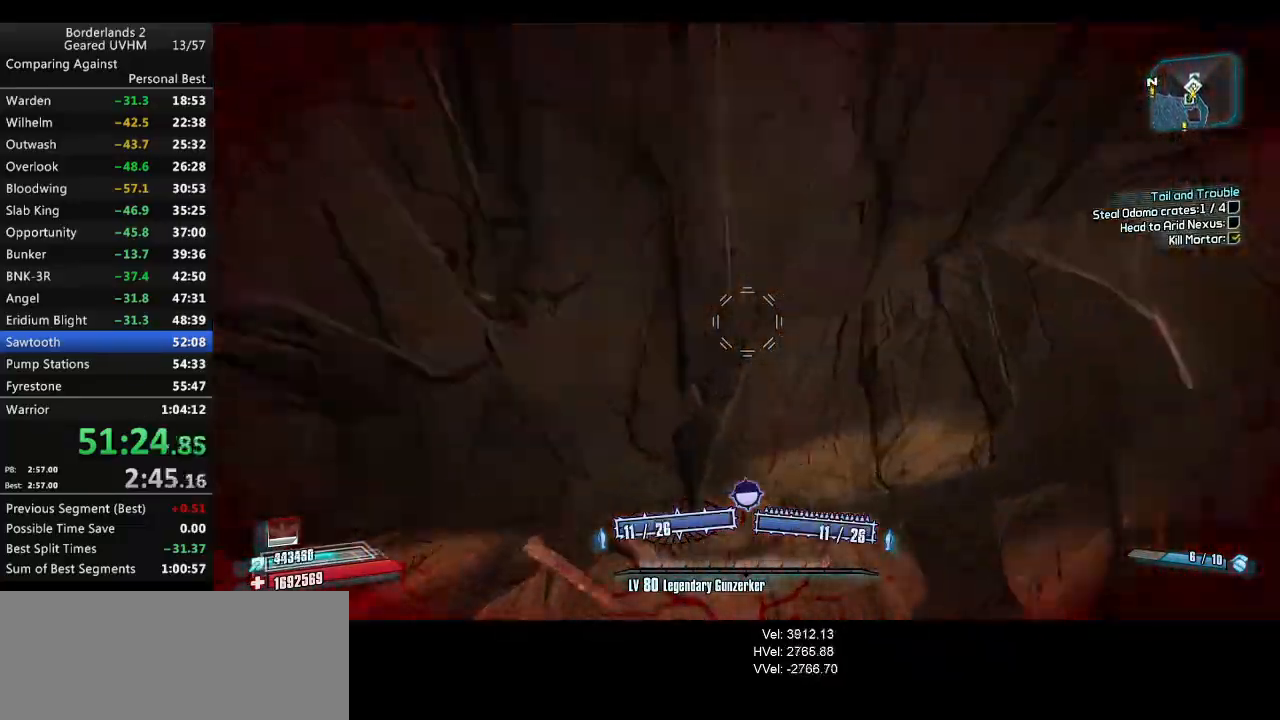
{"keys": ["d", "w"], "mouse": [], "events": [[467, "w", "down"], [500, "d", "down"]]}
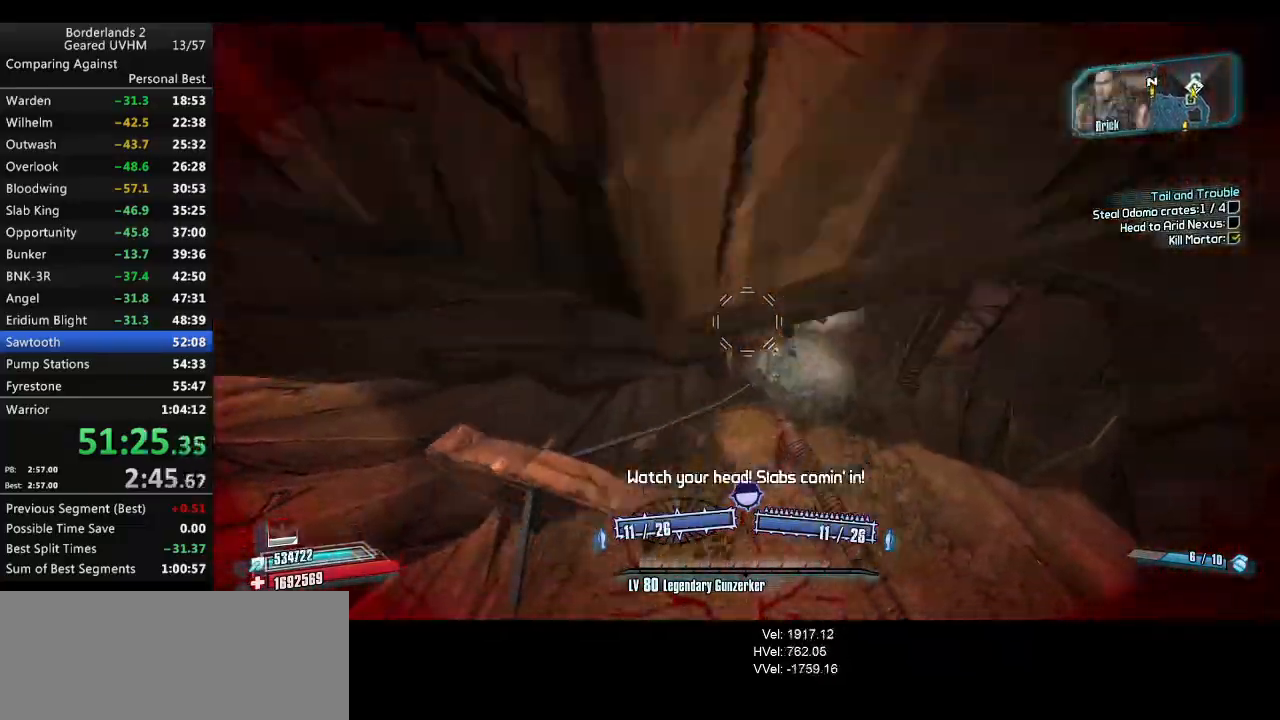
{"keys": ["d", "shift", "w"], "mouse": [], "events": [[500, "shift", "down"]]}
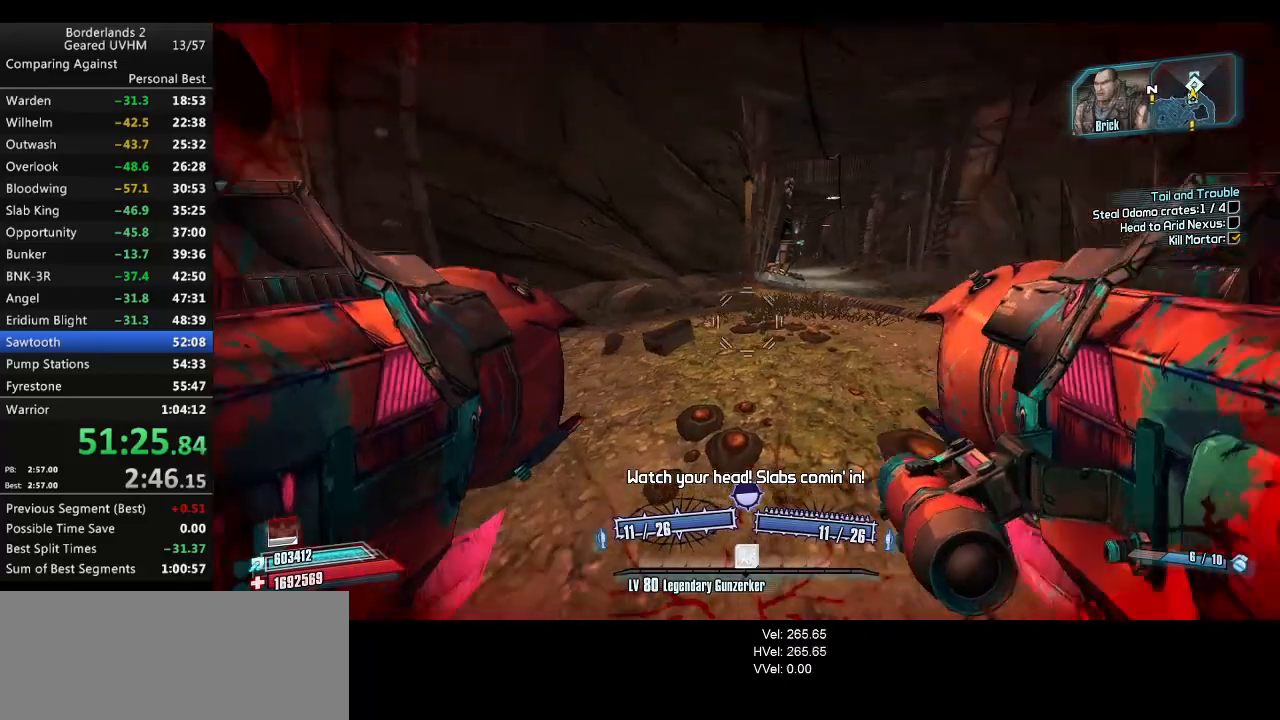
{"keys": ["d", "shift", "w"], "mouse": [], "events": []}
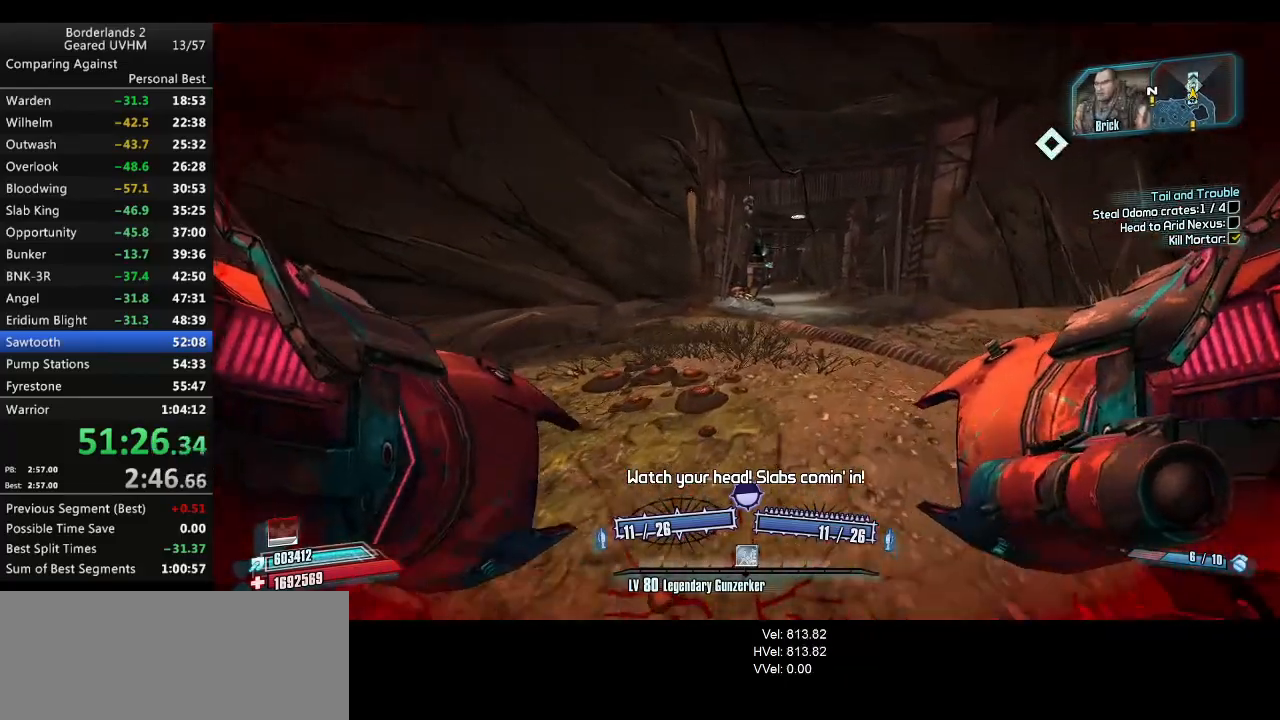
{"keys": ["d", "w"], "mouse": [], "events": [[67, "d", "up"], [367, "d", "down"], [450, "shift", "up"]]}
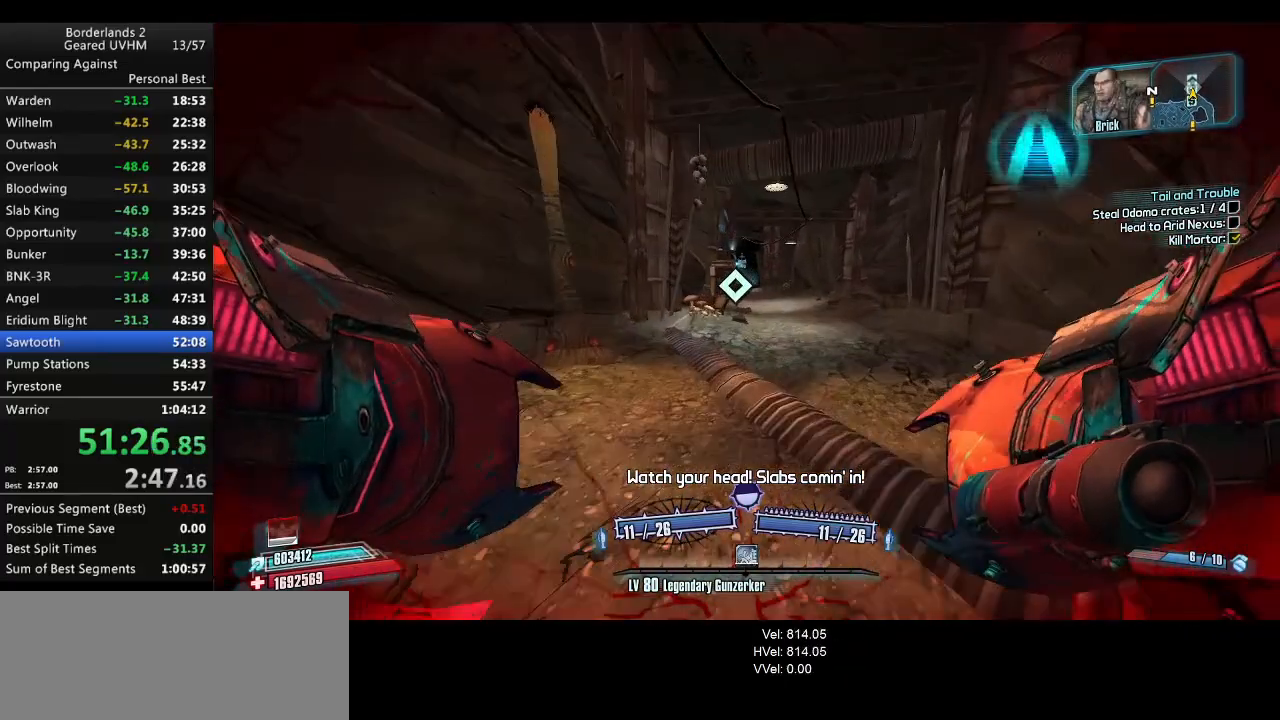
{"keys": ["w"], "mouse": [], "events": [[33, "d", "up"]]}
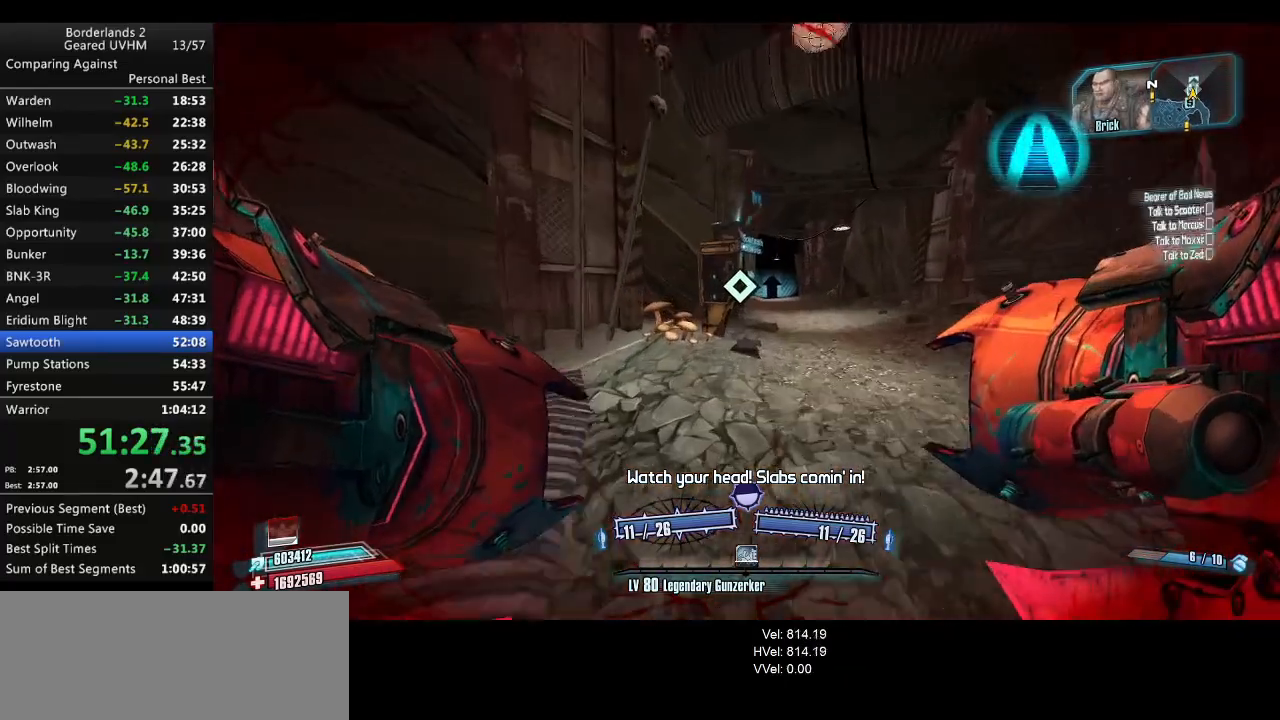
{"keys": [], "mouse": [], "events": [[317, "w", "up"]]}
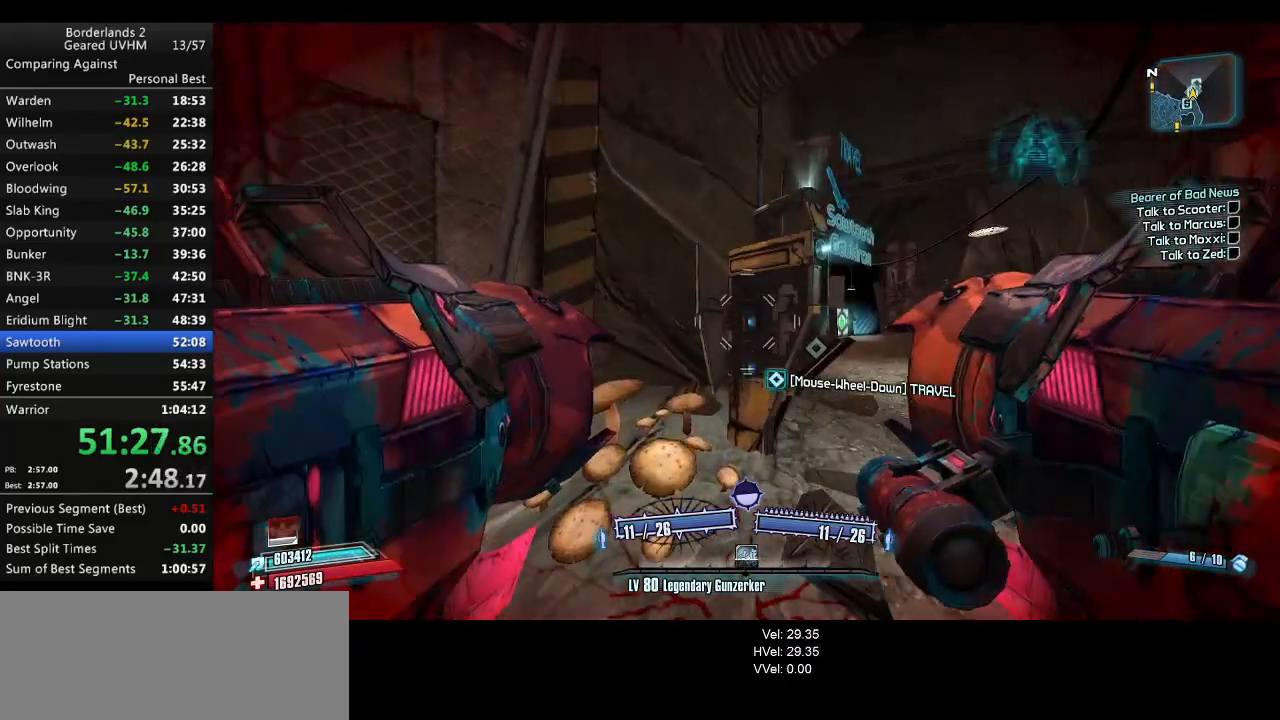
{"keys": [], "mouse": [], "events": []}
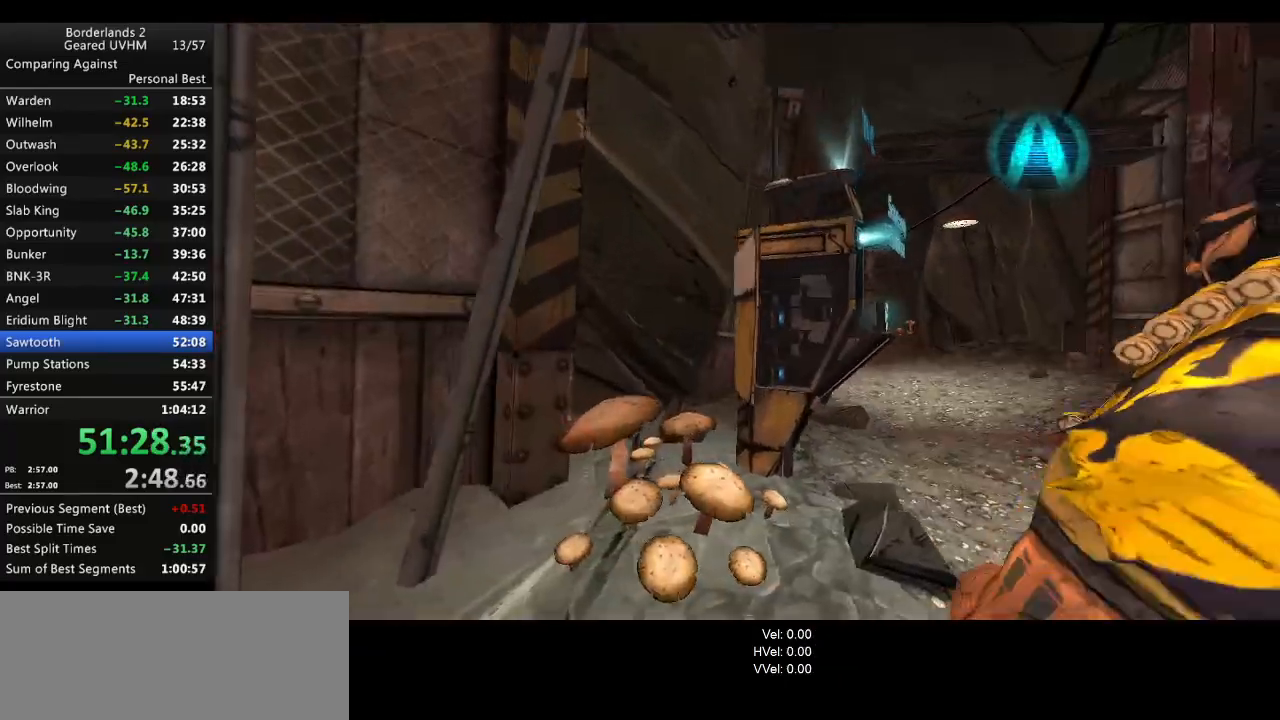
{"keys": [], "mouse": [], "events": []}
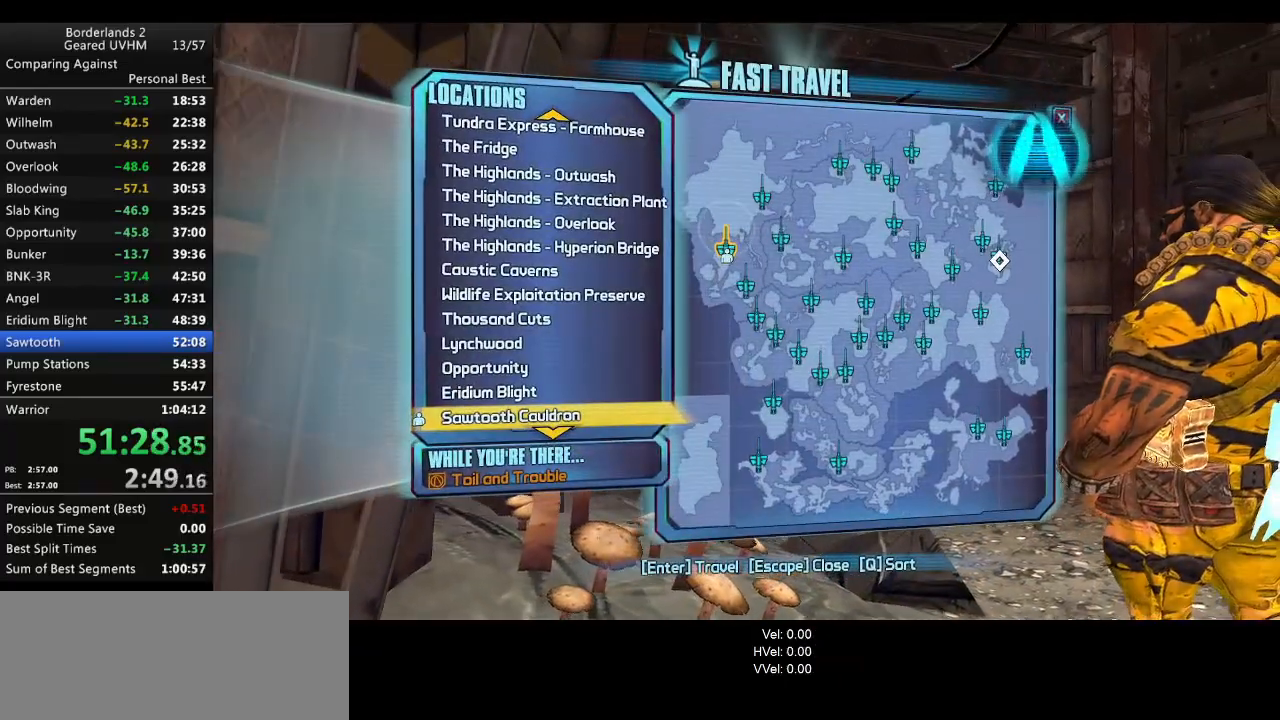
{"keys": [], "mouse": [], "events": [[250, "up", "down"], [317, "up", "up"]]}